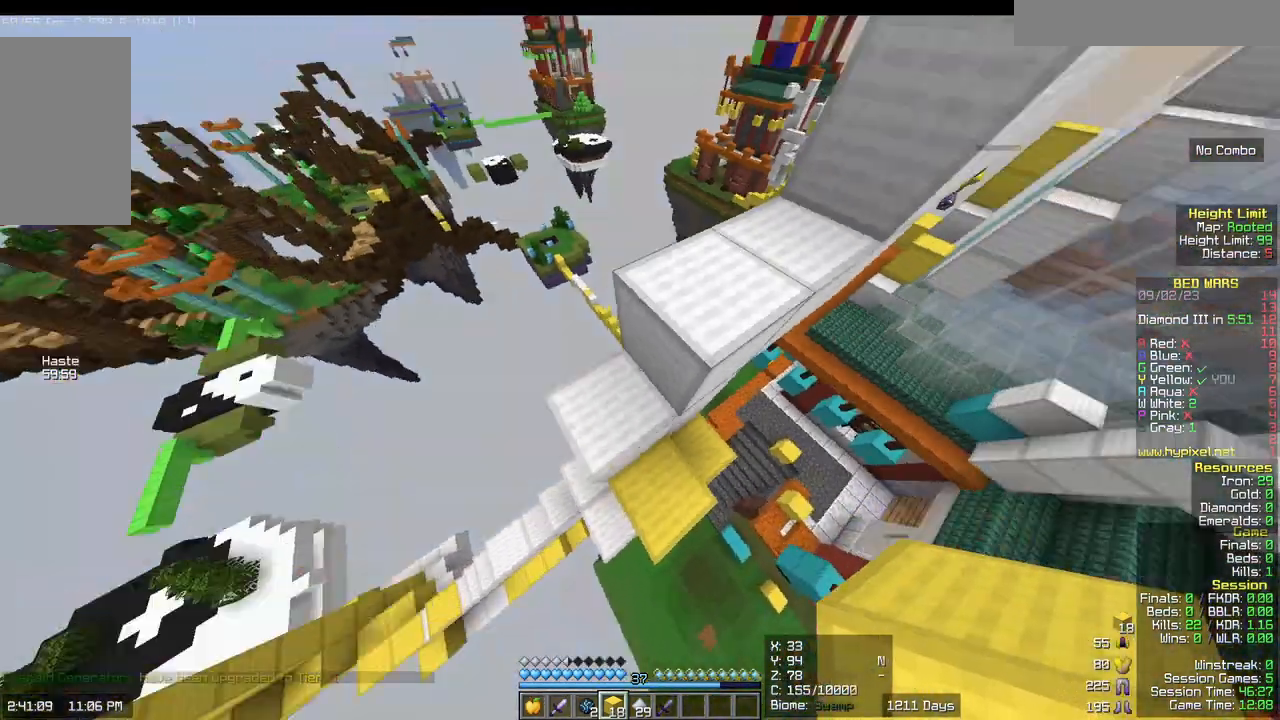
Gameplay with keyboard and mouse; each line is a JSON object with the keys and mouse buttons held at the frame after it. "events" lists presses ("down") and releases ("up") of "a", "d", "s", "w", "mouse_left" and "mouse_right" between this image and that frame as [ms after this image, input, new state], when the widget could be followed in between. "mouse_left", "mouse_right" = the "left", "right" buttons of the "mouse" list. No other keys are recorded. Fast repeated clicks can show as one long hold. Mouse movement is not recorded.
{"keys": ["w"], "mouse": [], "events": [[100, "a", "up"]]}
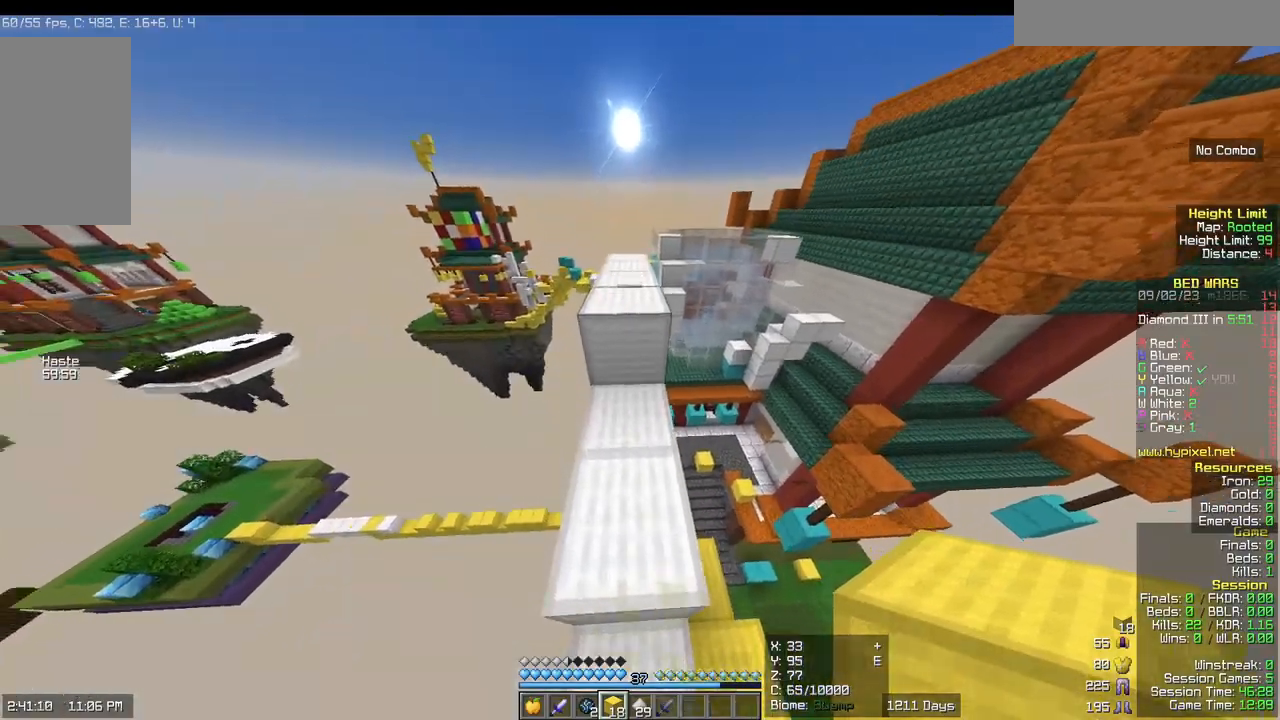
{"keys": ["w"], "mouse": [], "events": []}
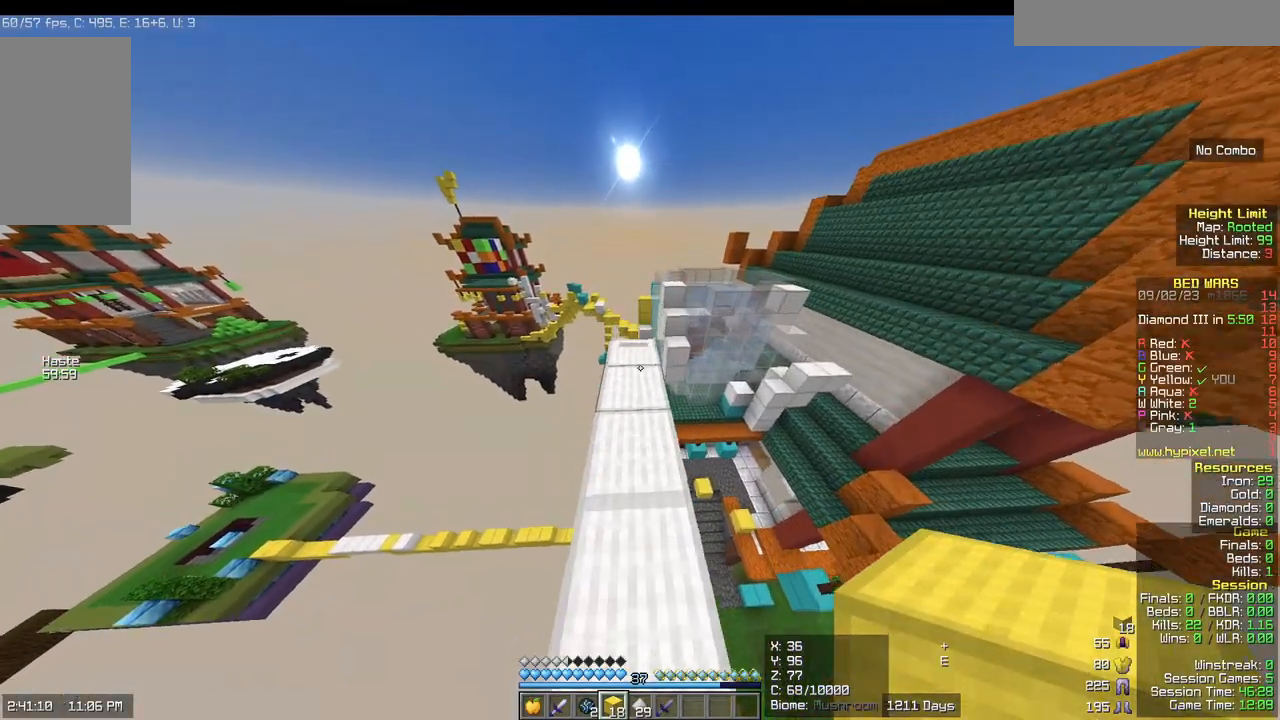
{"keys": ["w"], "mouse": [], "events": []}
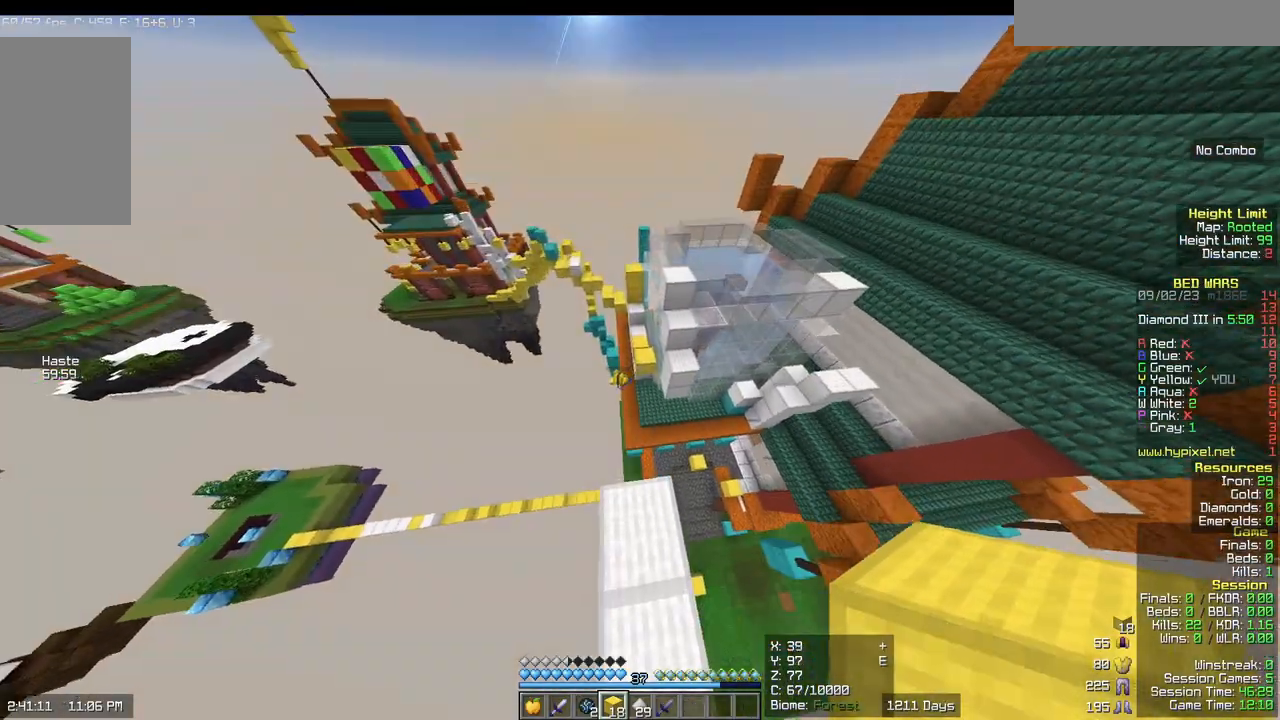
{"keys": ["w"], "mouse": [], "events": [[17, "d", "down"], [333, "a", "down"], [333, "d", "up"], [467, "a", "up"]]}
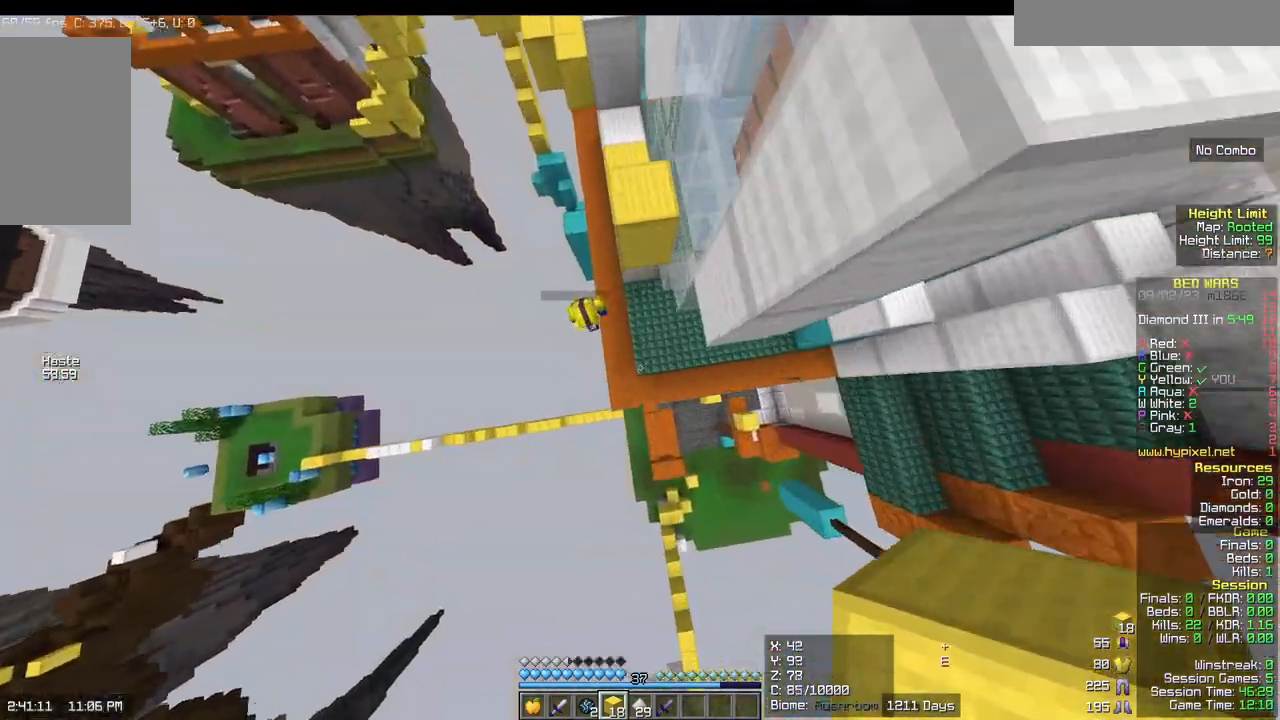
{"keys": ["w"], "mouse": []}
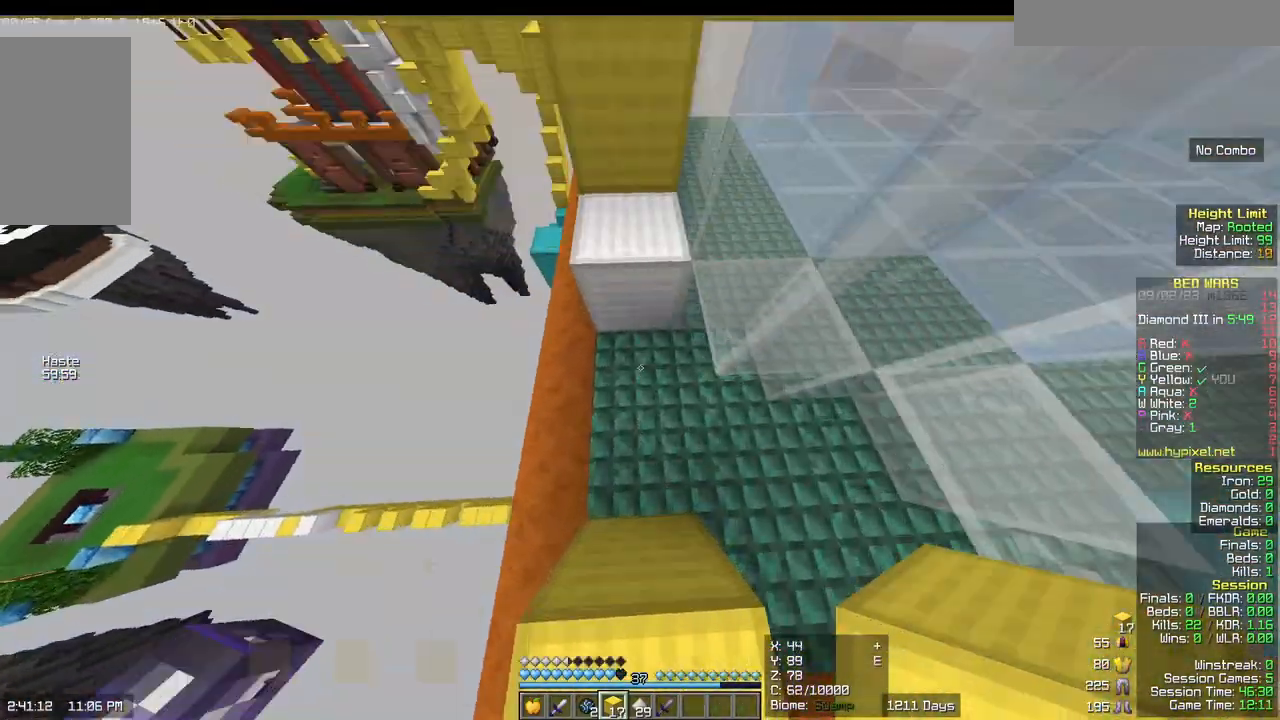
{"keys": ["a"], "mouse": [], "events": [[367, "w", "up"], [500, "a", "down"]]}
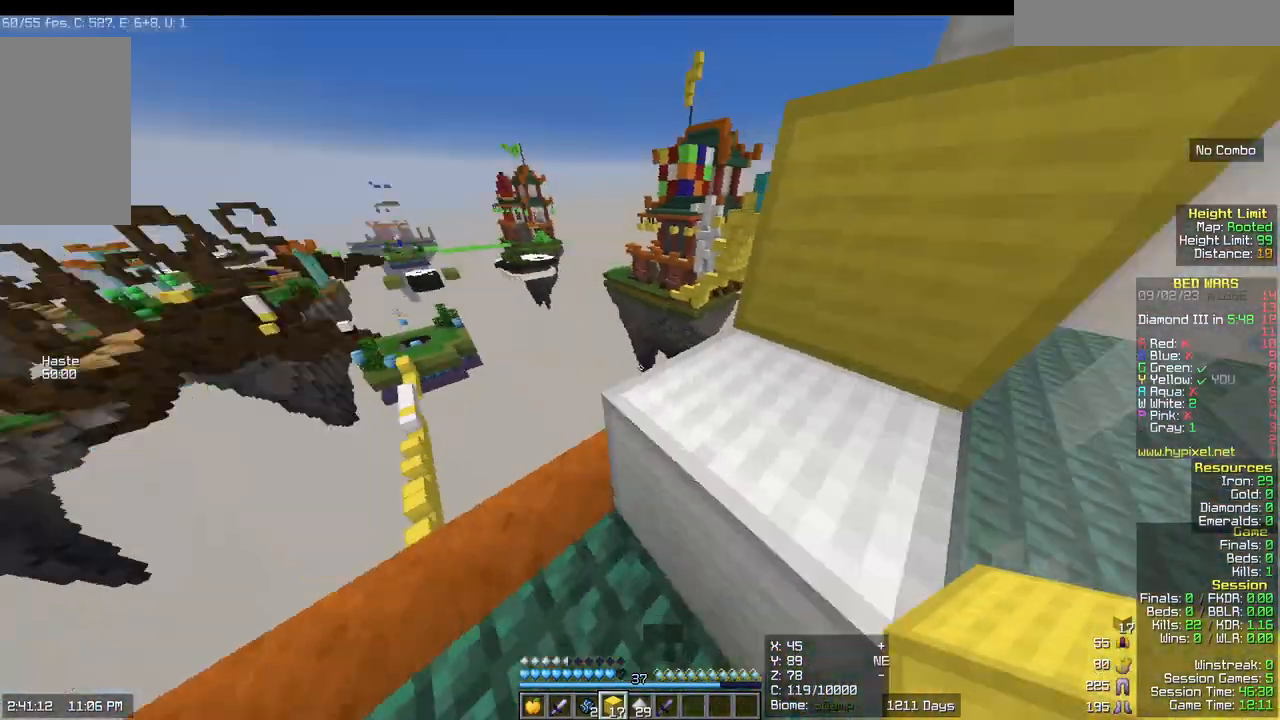
{"keys": ["w"], "mouse": [], "events": [[117, "w", "down"], [300, "a", "up"]]}
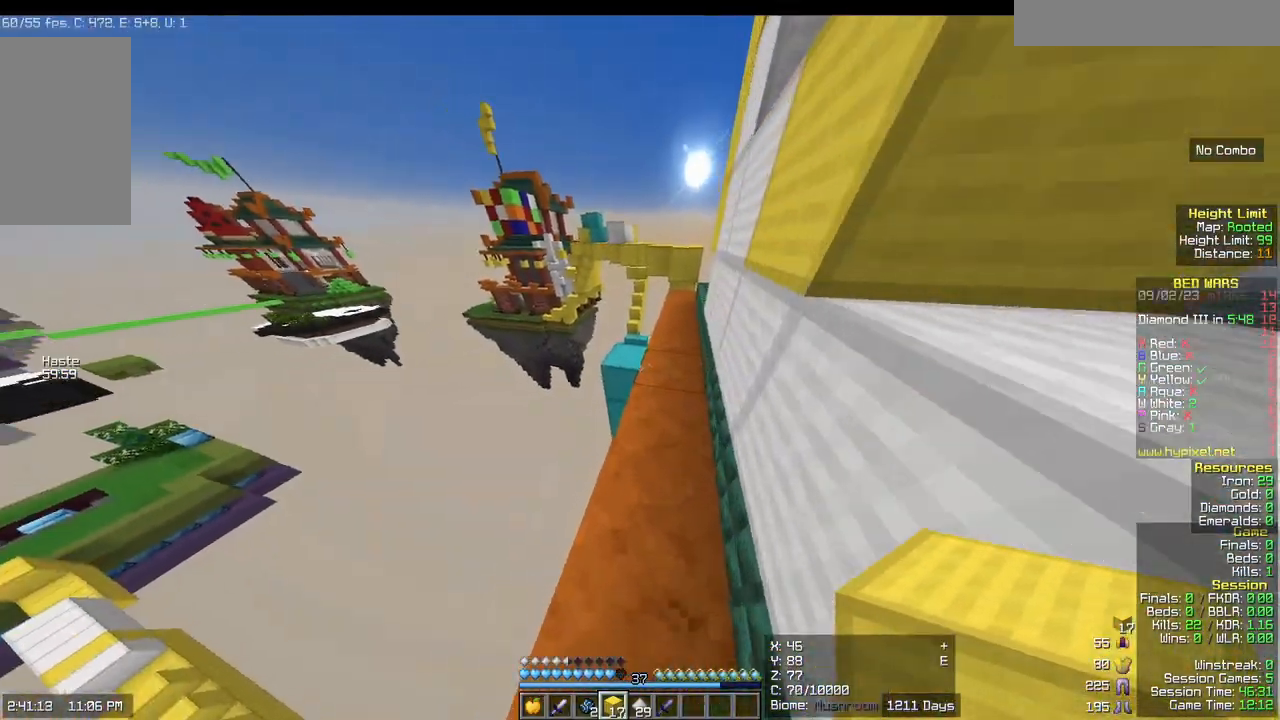
{"keys": ["w"], "mouse": [], "events": []}
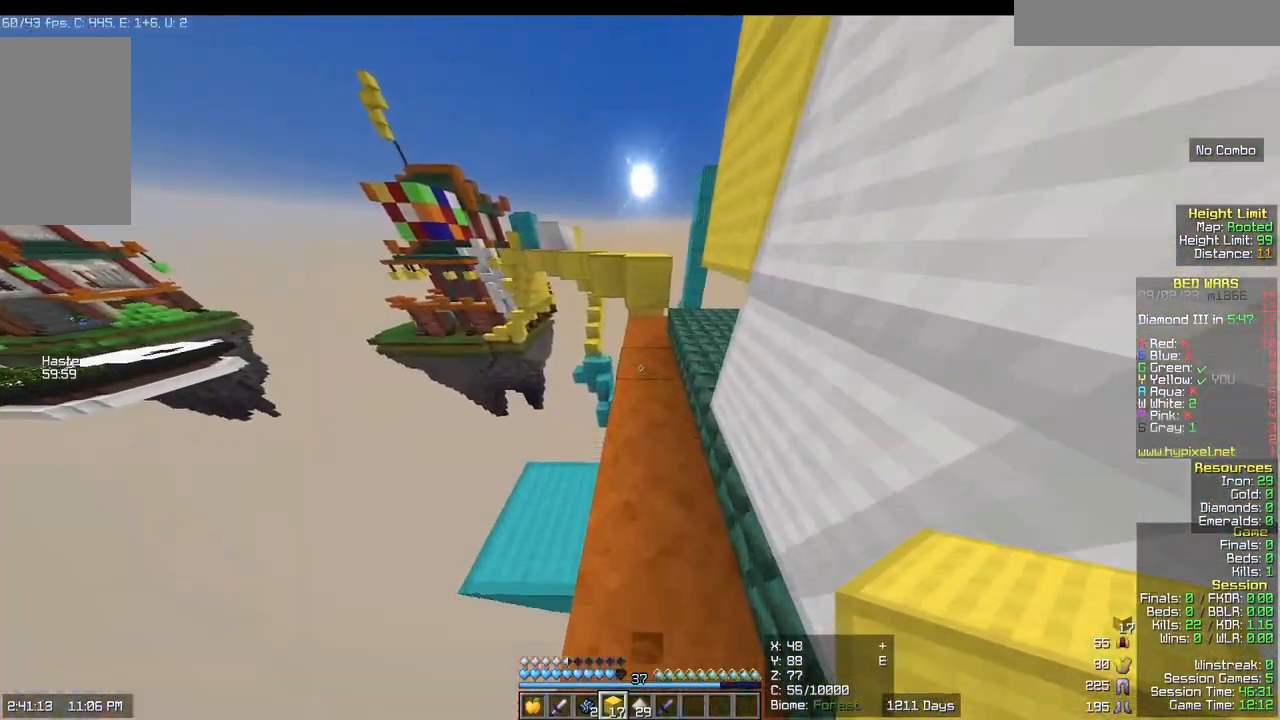
{"keys": ["w"], "mouse": [], "events": []}
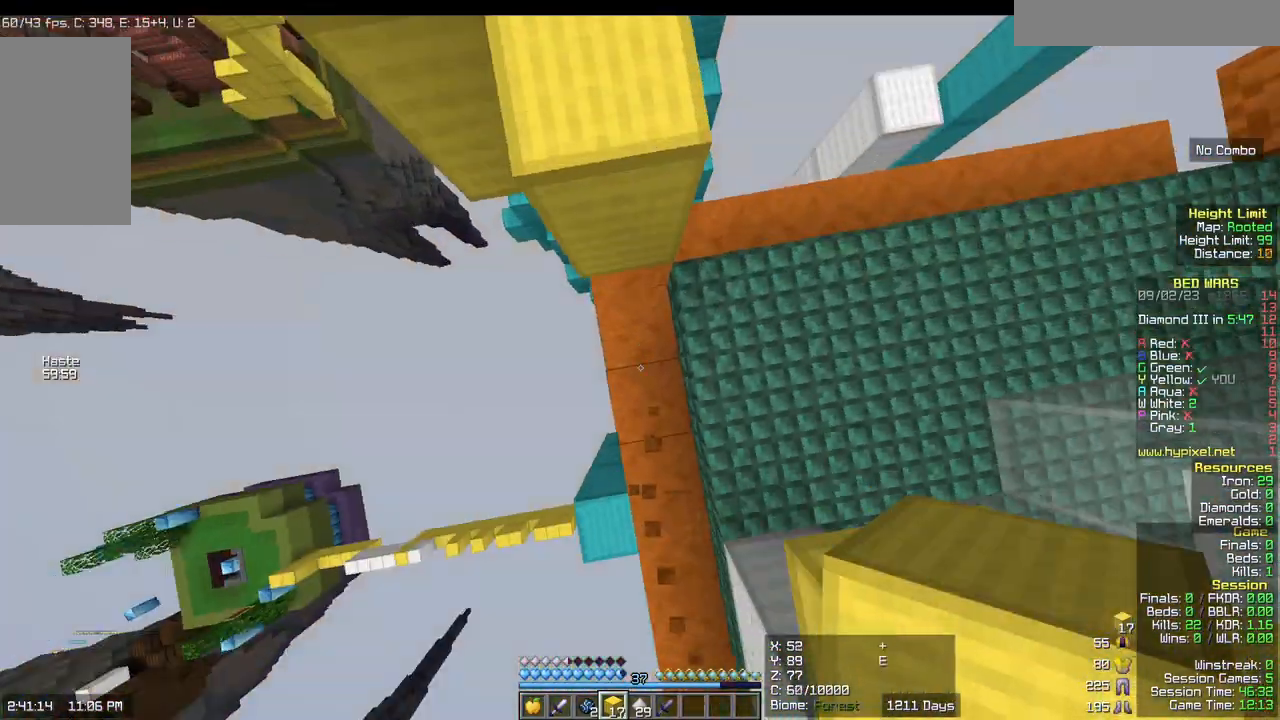
{"keys": ["w"], "mouse": []}
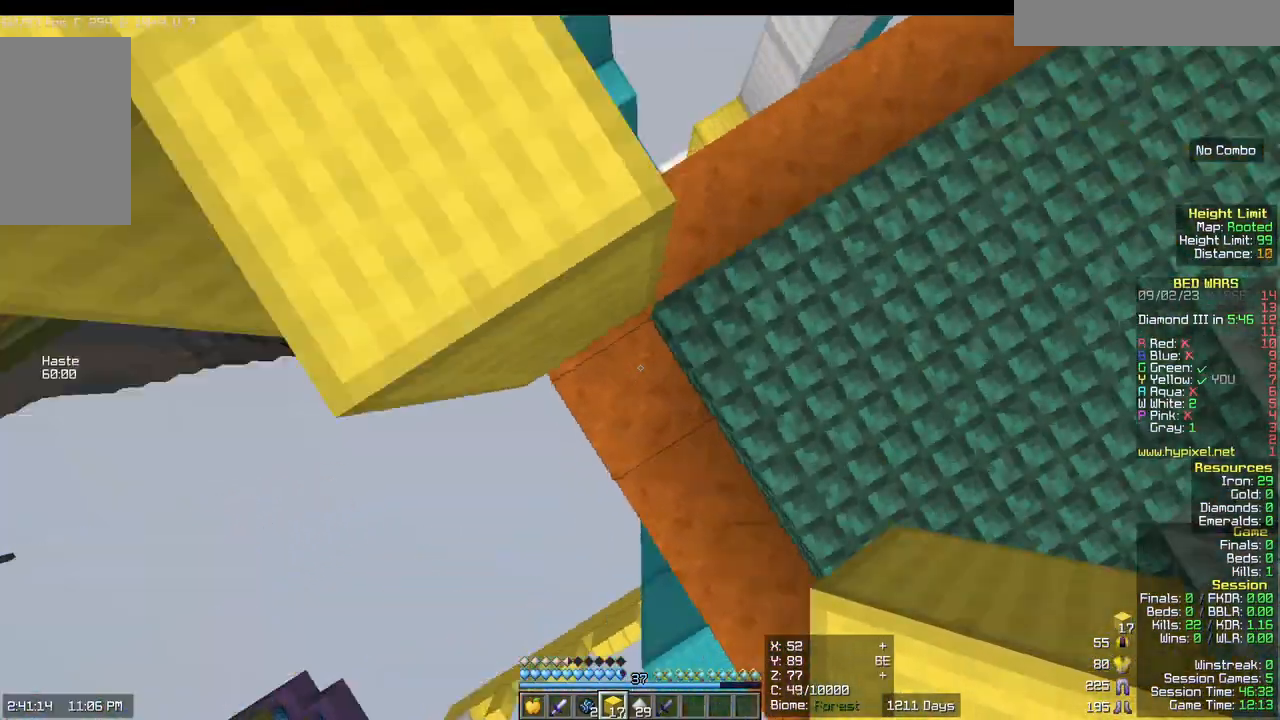
{"keys": ["a", "s"], "mouse": [], "events": [[67, "d", "down"], [317, "w", "up"], [433, "a", "down"], [433, "d", "up"], [433, "s", "down"]]}
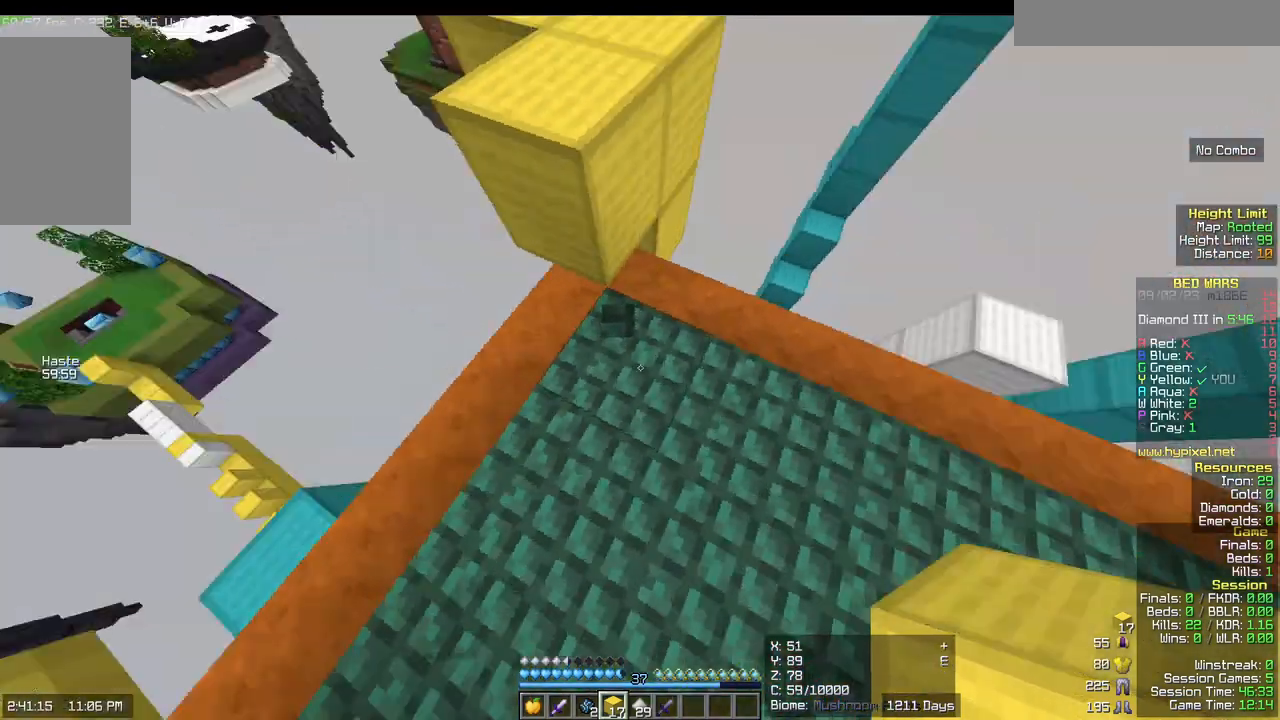
{"keys": ["d", "w"], "mouse": []}
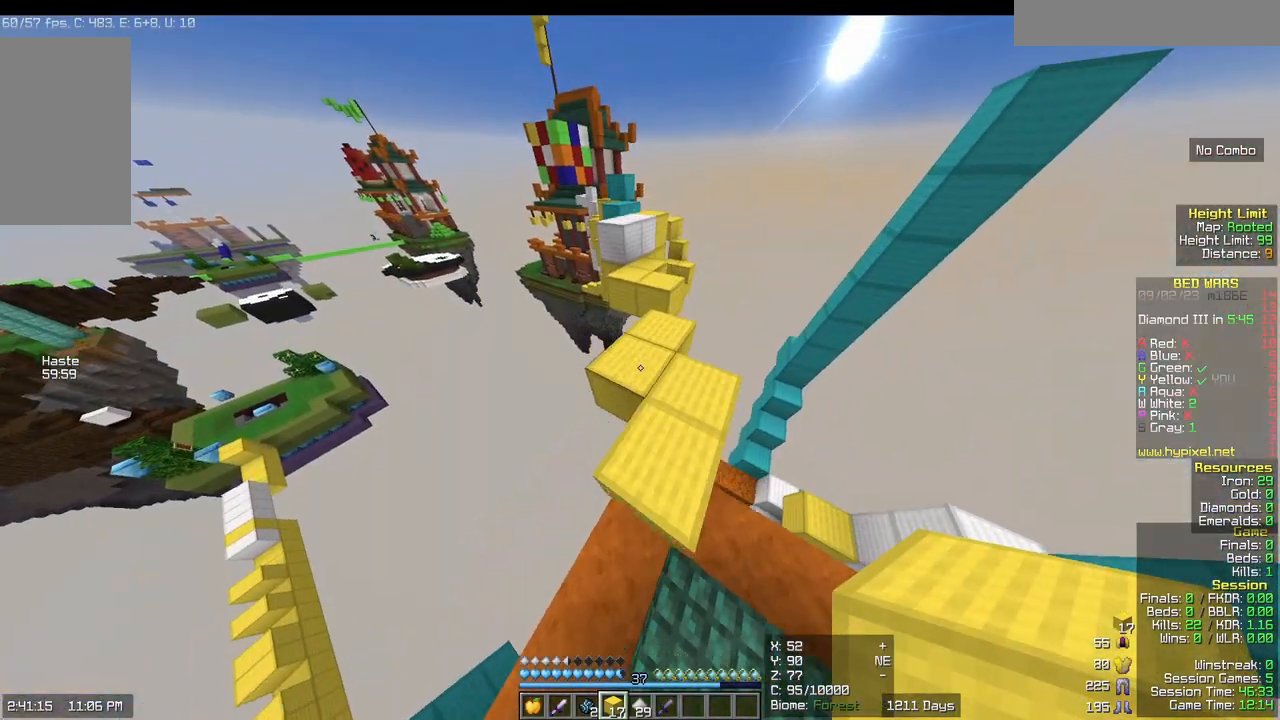
{"keys": ["w"], "mouse": [], "events": [[67, "d", "up"]]}
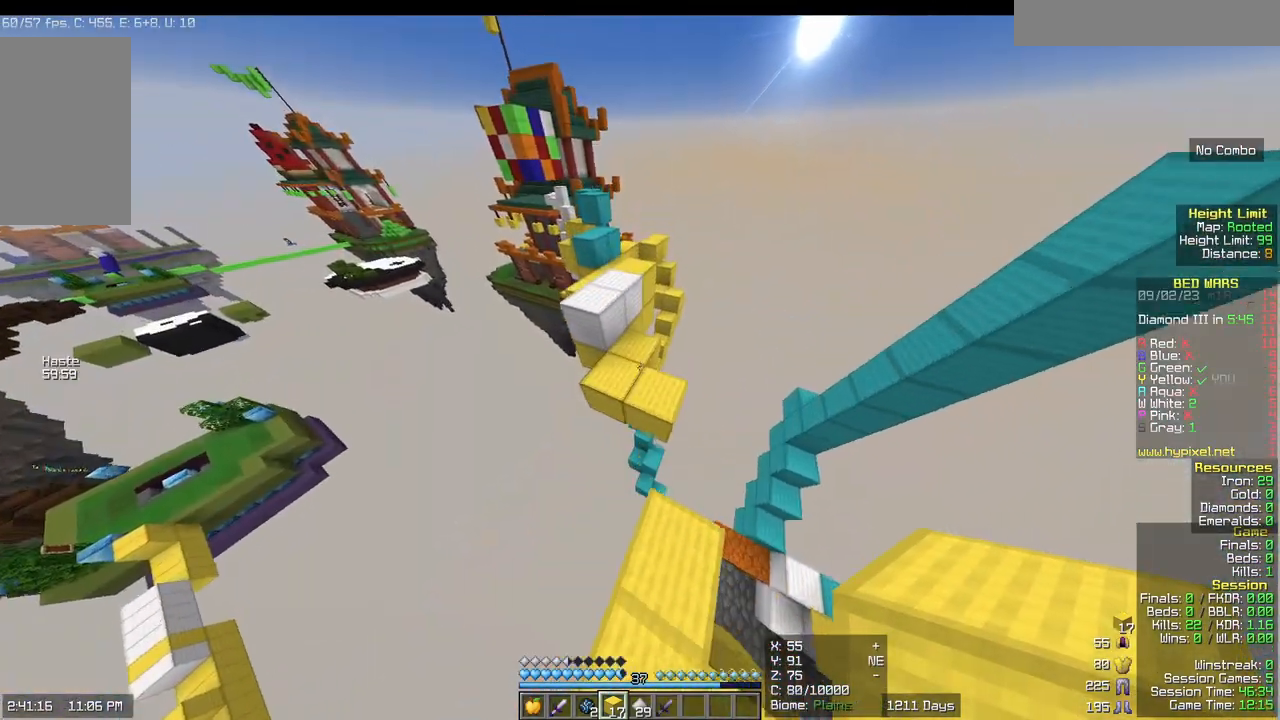
{"keys": ["a", "w"], "mouse": [], "events": [[183, "d", "down"], [383, "d", "up"], [500, "a", "down"]]}
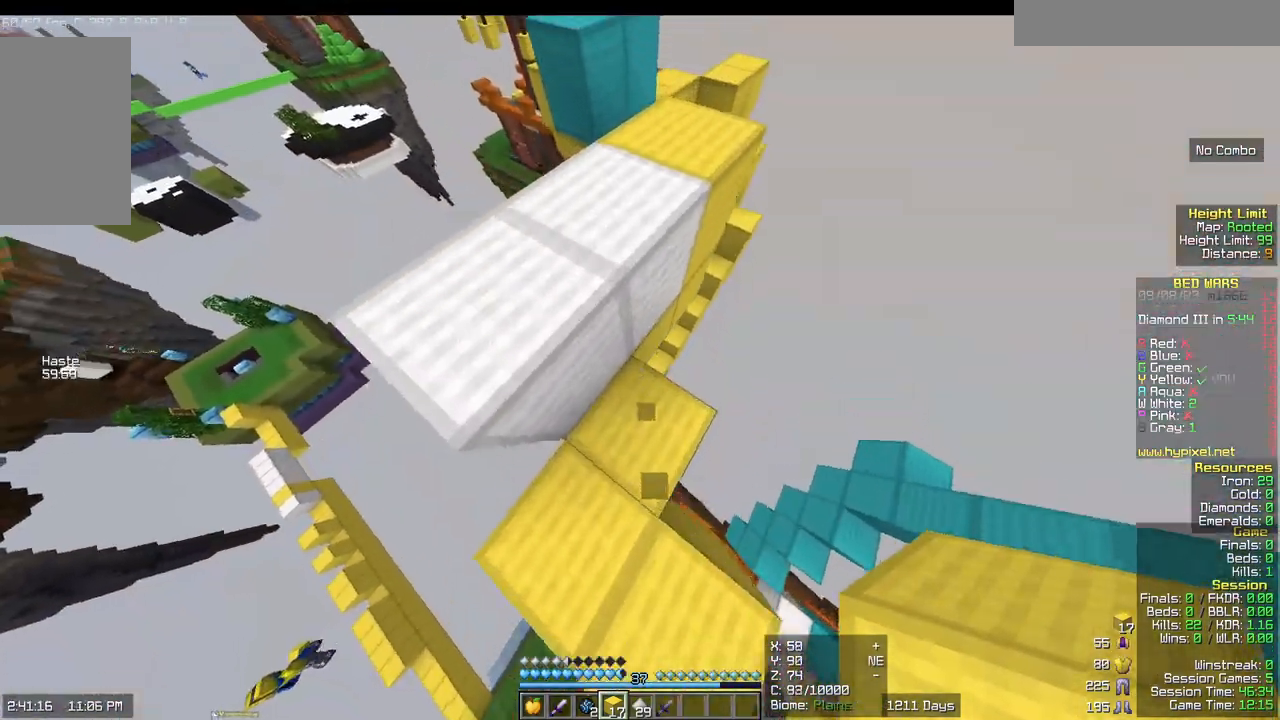
{"keys": ["a", "w"], "mouse": [], "events": [[183, "a", "up"], [367, "a", "down"]]}
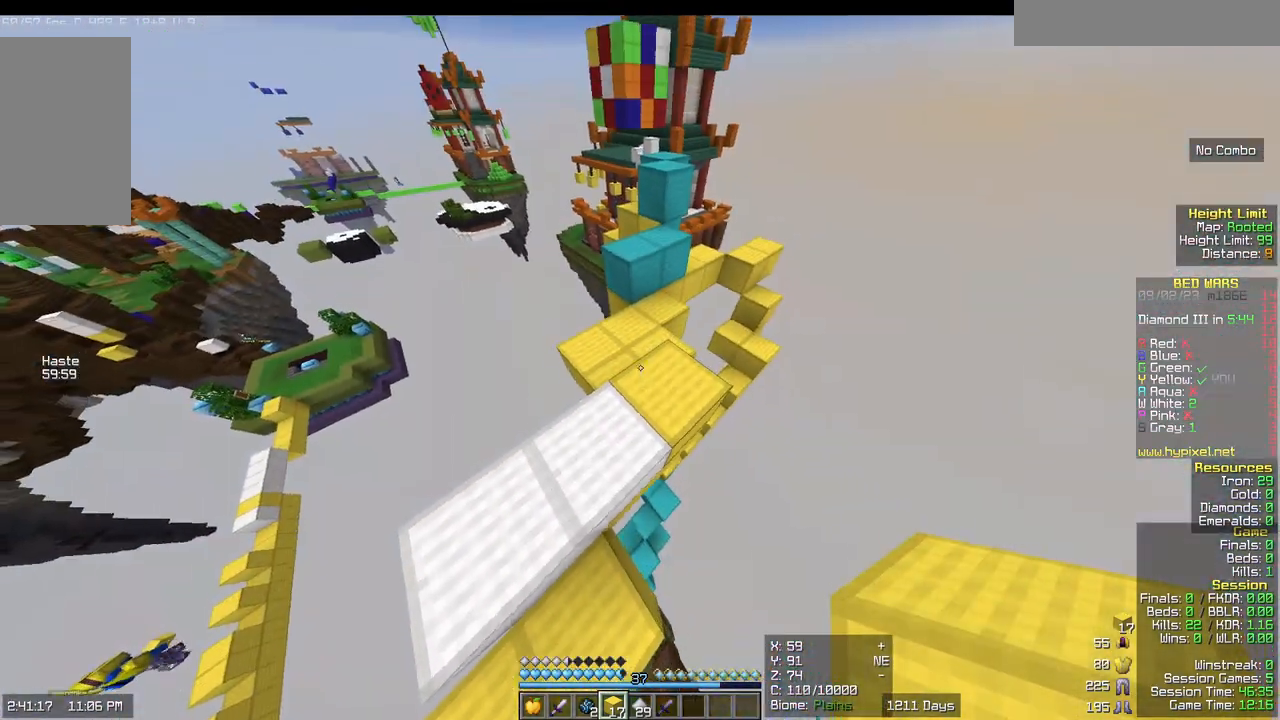
{"keys": ["w"], "mouse": [], "events": [[117, "a", "up"]]}
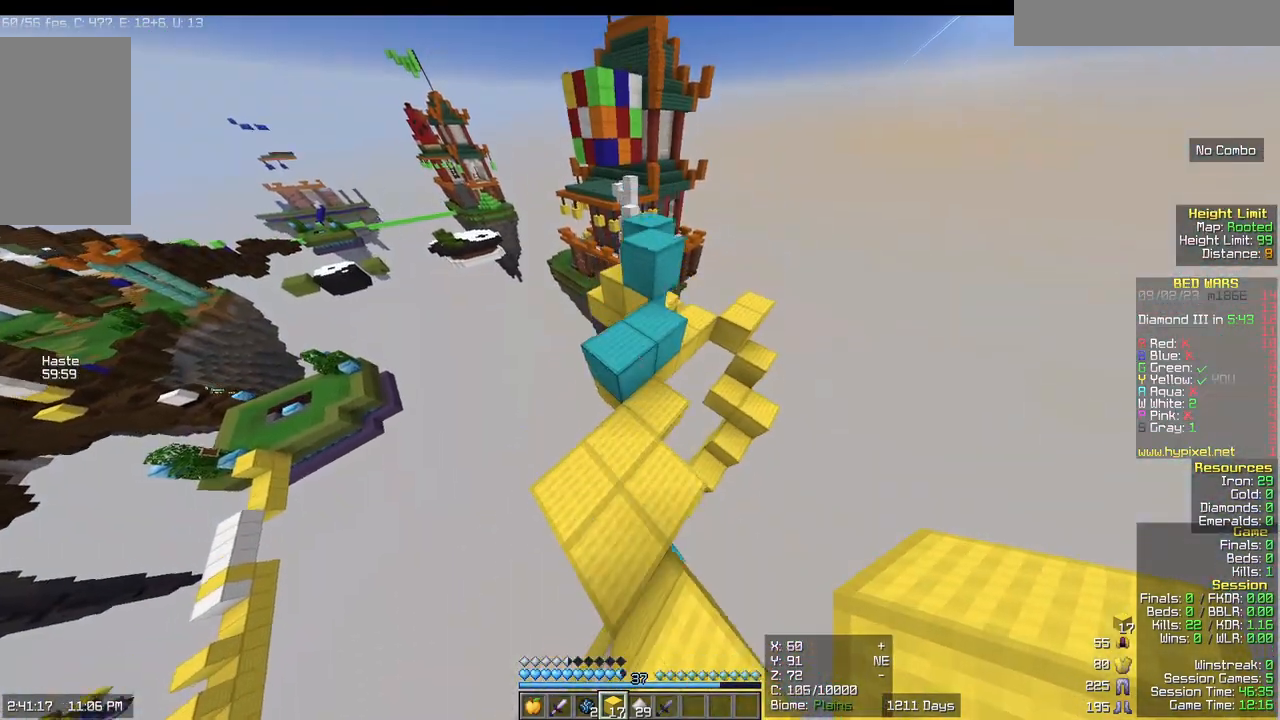
{"keys": ["w"], "mouse": [], "events": []}
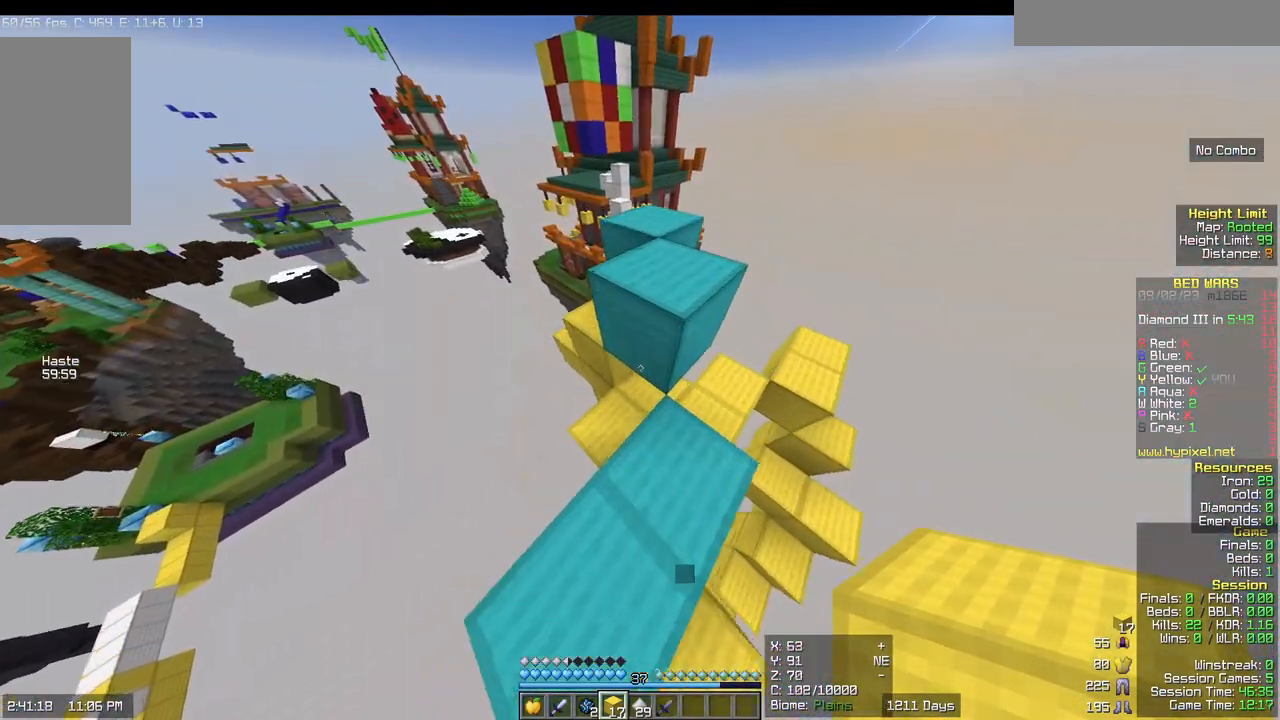
{"keys": ["d", "w"], "mouse": [], "events": [[100, "d", "down"]]}
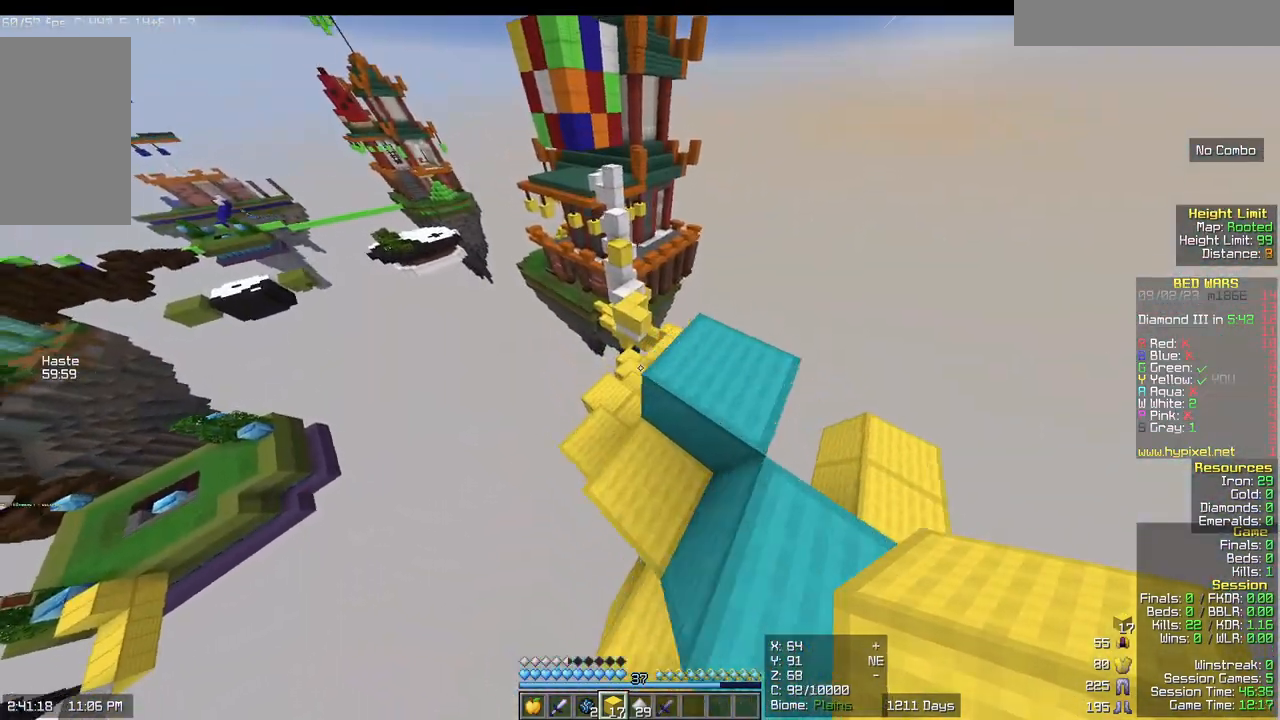
{"keys": ["d", "w"], "mouse": [], "events": [[33, "d", "up"], [417, "d", "down"]]}
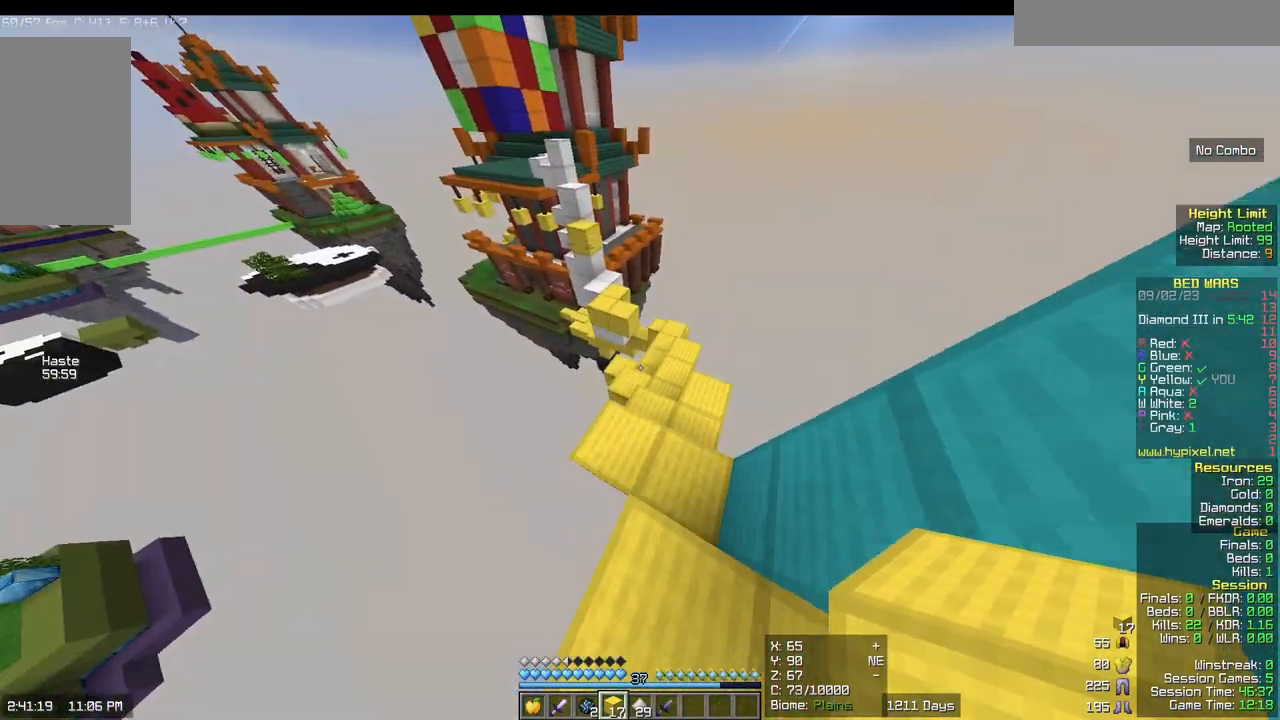
{"keys": ["w"], "mouse": [], "events": [[283, "d", "up"]]}
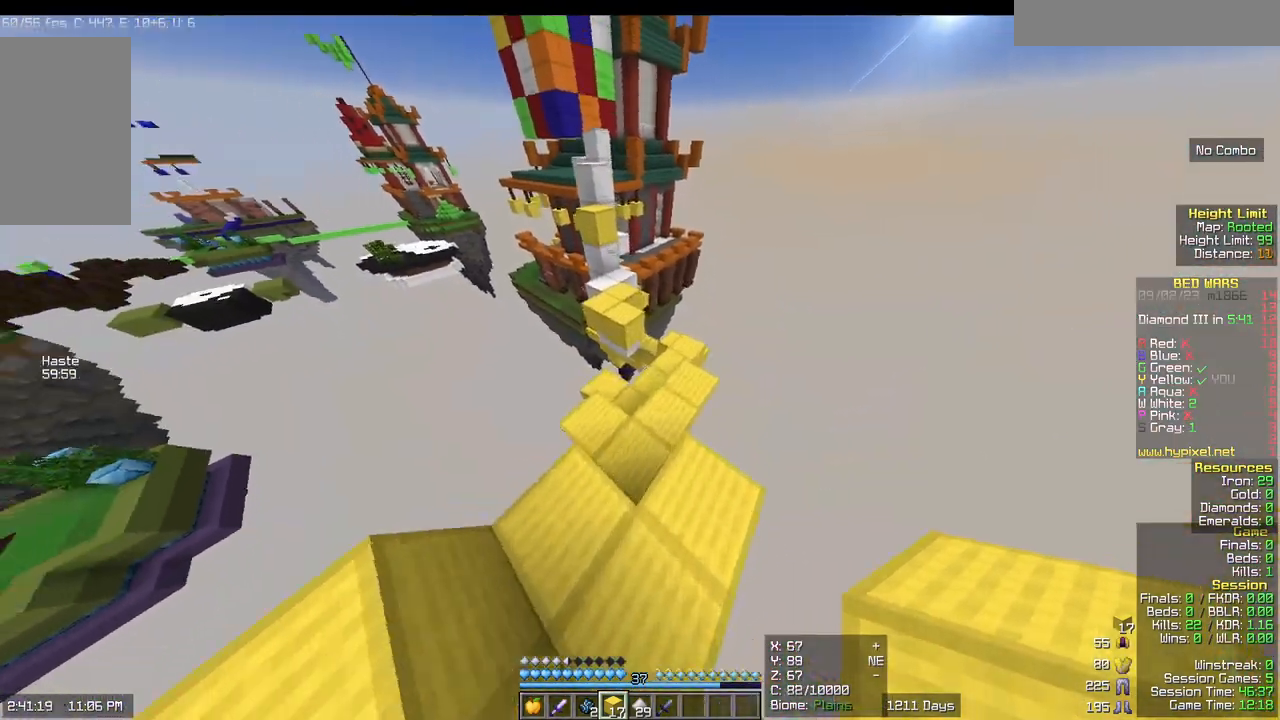
{"keys": ["w"], "mouse": [], "events": [[300, "d", "down"], [500, "d", "up"]]}
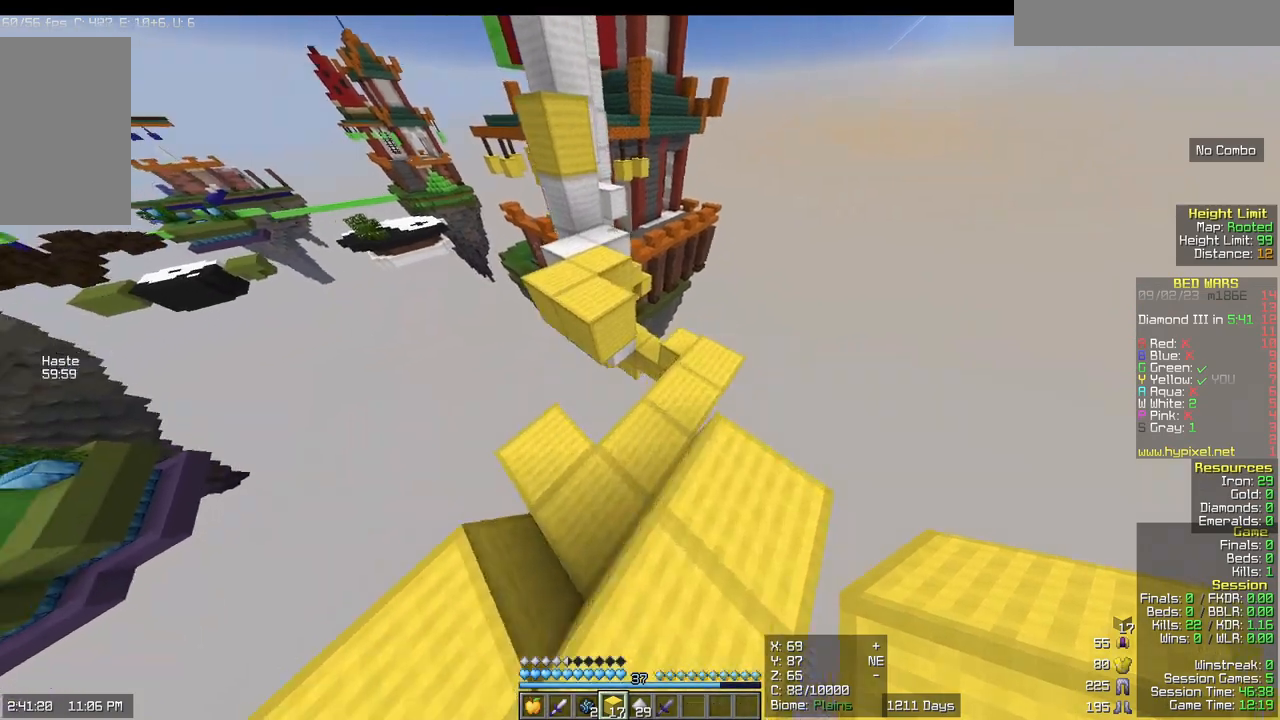
{"keys": ["a", "w"], "mouse": [], "events": [[317, "a", "down"]]}
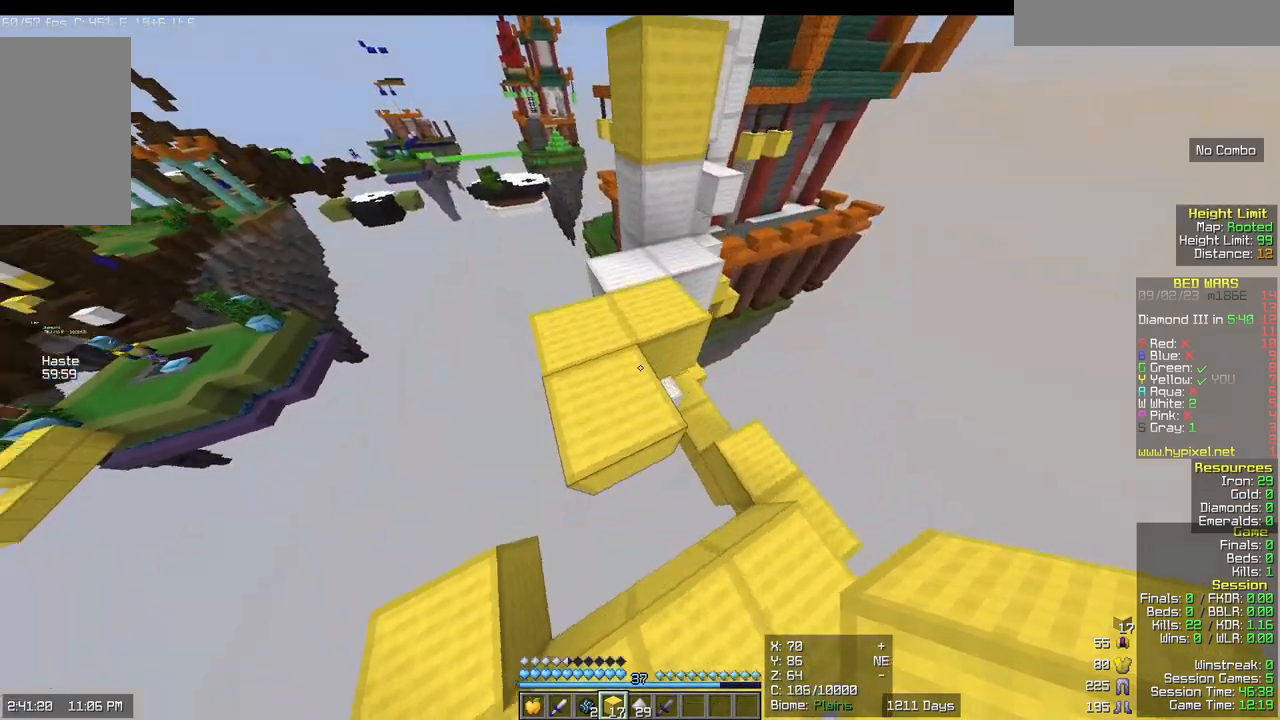
{"keys": ["w"], "mouse": [], "events": [[17, "a", "up"], [17, "d", "down"], [200, "d", "up"], [267, "a", "down"], [467, "a", "up"]]}
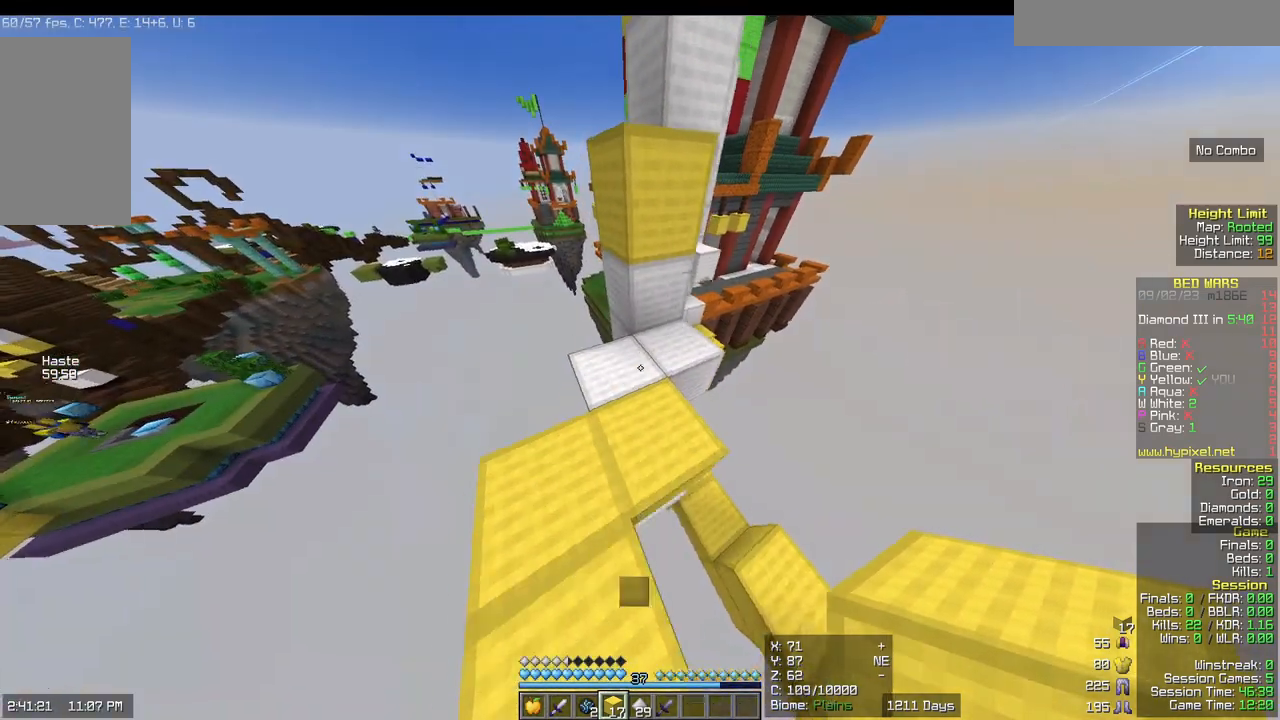
{"keys": [], "mouse": [], "events": [[167, "d", "down"], [367, "d", "up"], [367, "w", "up"]]}
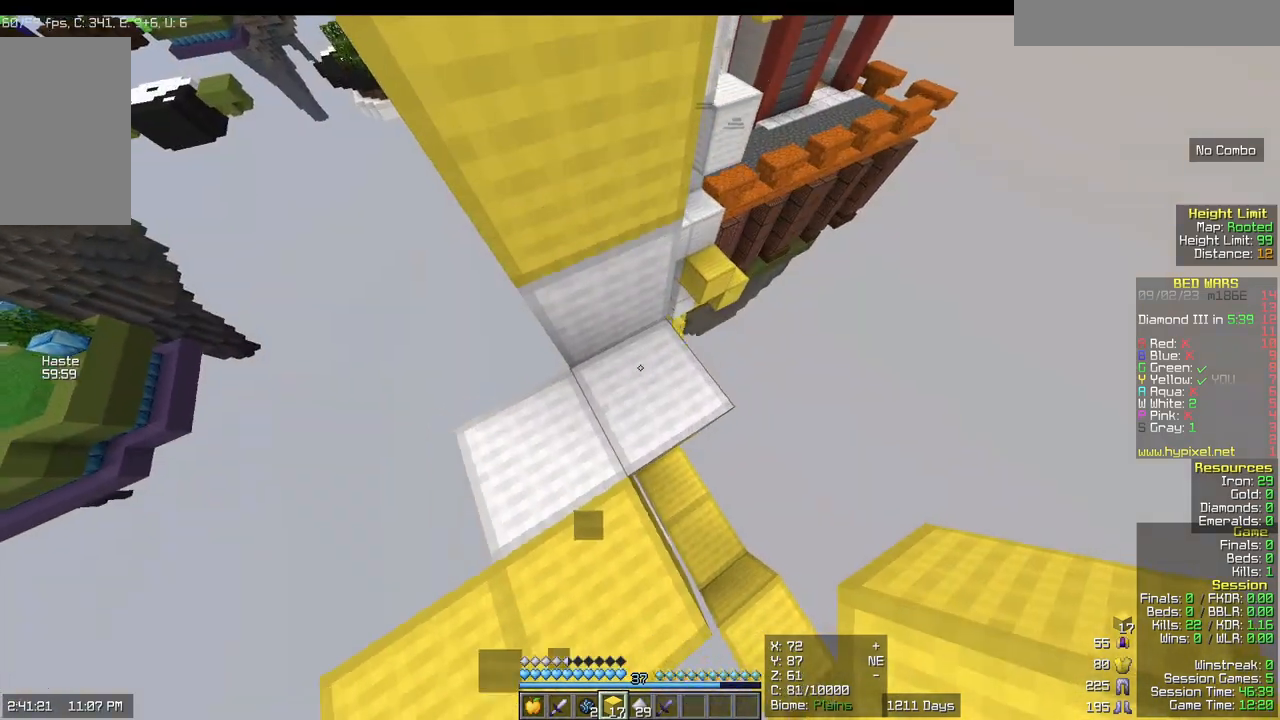
{"keys": ["w"], "mouse": ["right"], "events": [[117, "w", "down"], [383, "mouse_right", "down"]]}
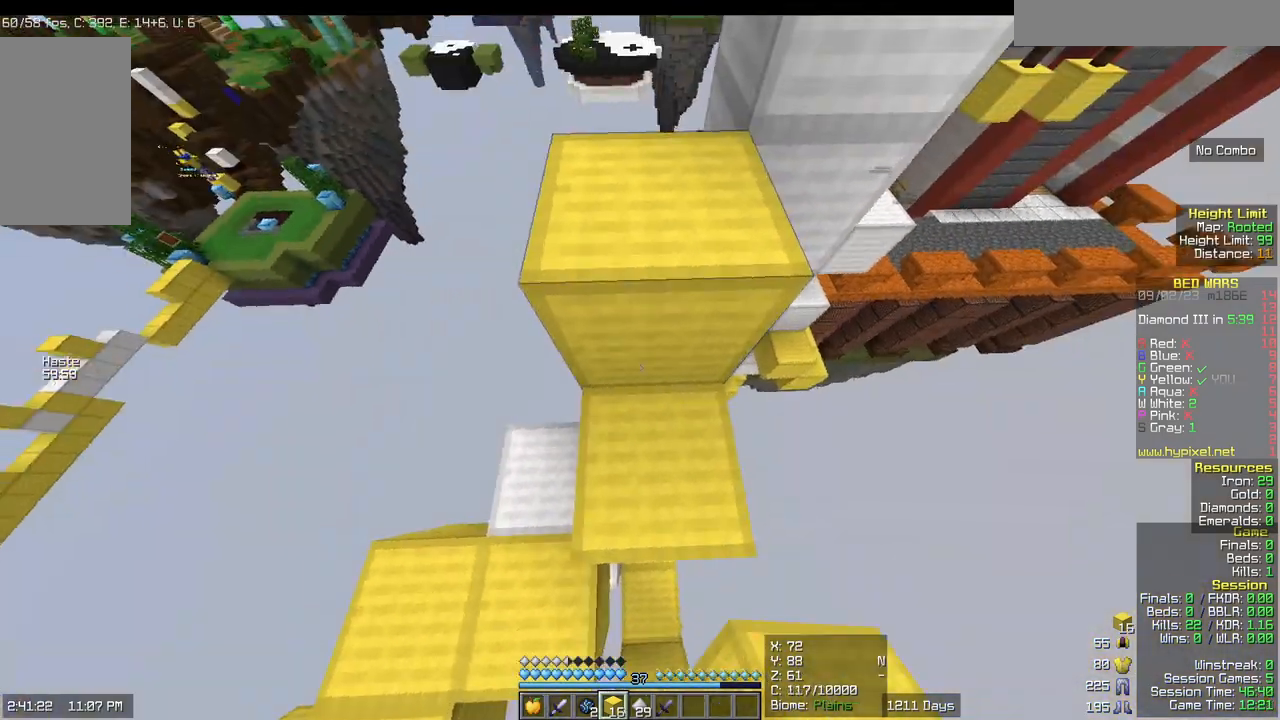
{"keys": ["w"], "mouse": [], "events": [[67, "mouse_right", "up"]]}
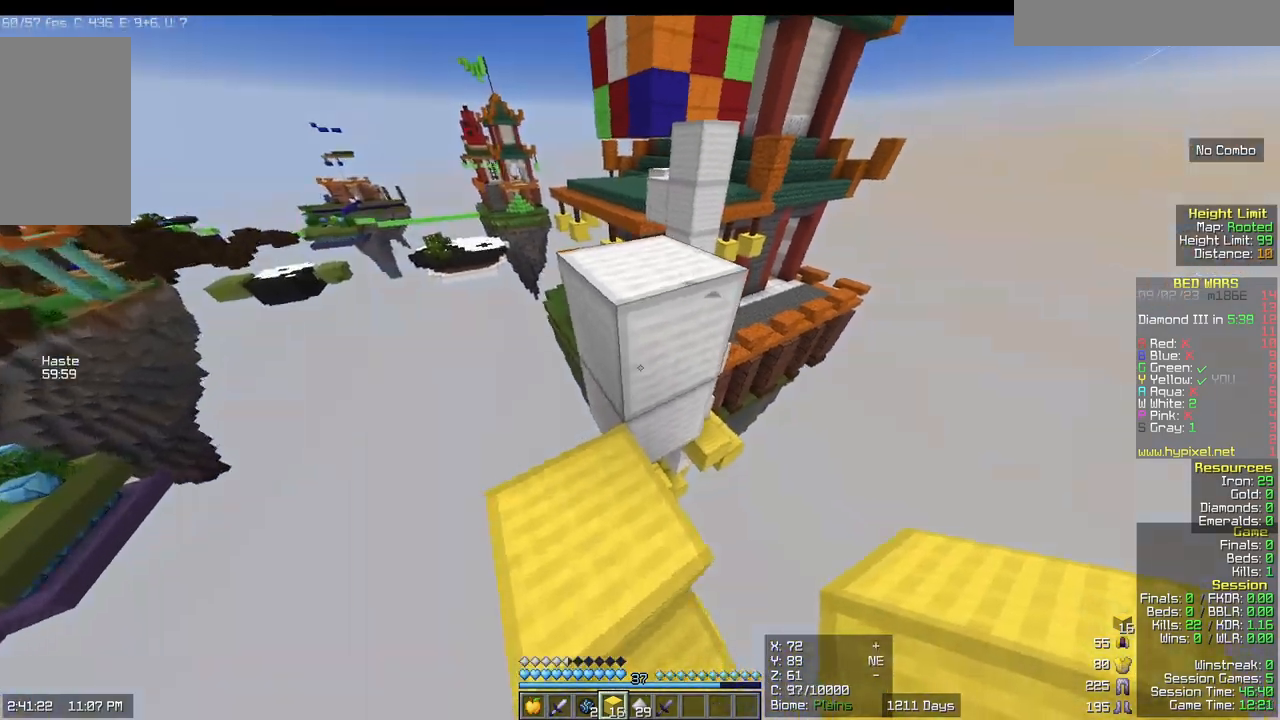
{"keys": ["a", "s"], "mouse": [], "events": [[283, "a", "down"], [350, "s", "down"], [350, "w", "up"]]}
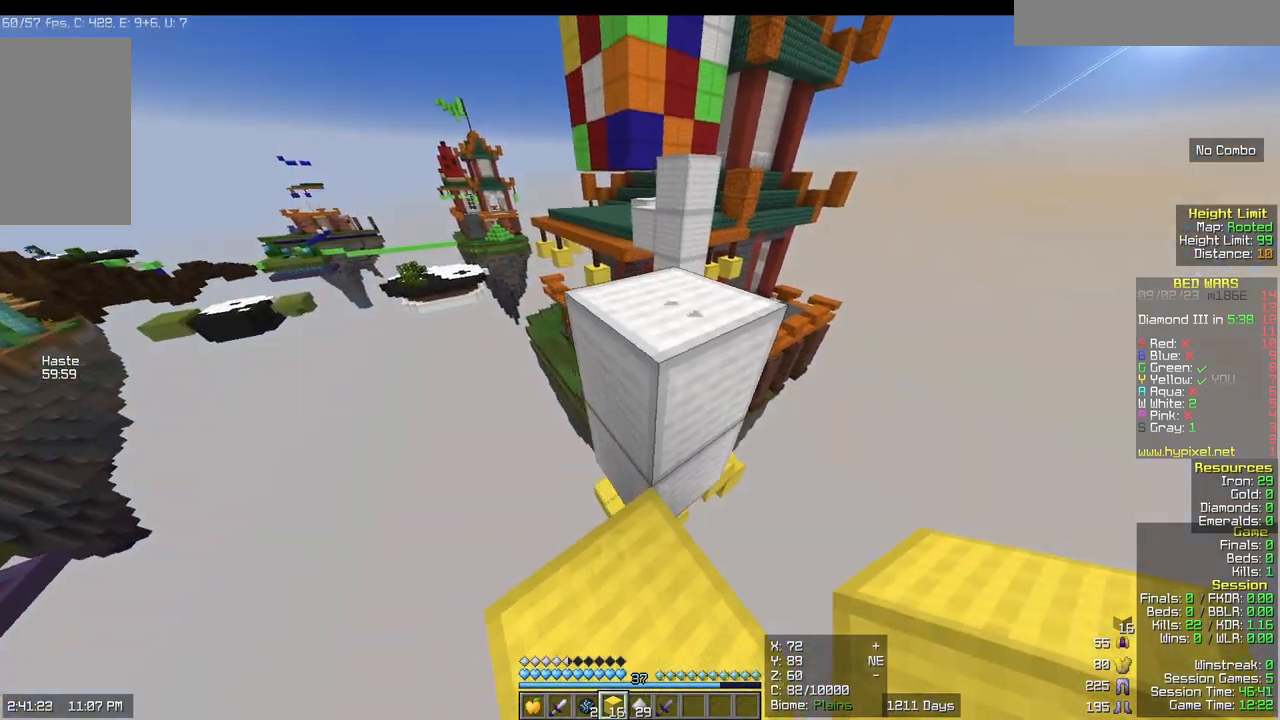
{"keys": ["d", "s"], "mouse": [], "events": [[83, "s", "up"], [100, "a", "up"], [167, "w", "down"], [350, "mouse_right", "down"], [350, "w", "up"], [400, "s", "down"], [467, "d", "down"], [467, "mouse_right", "up"]]}
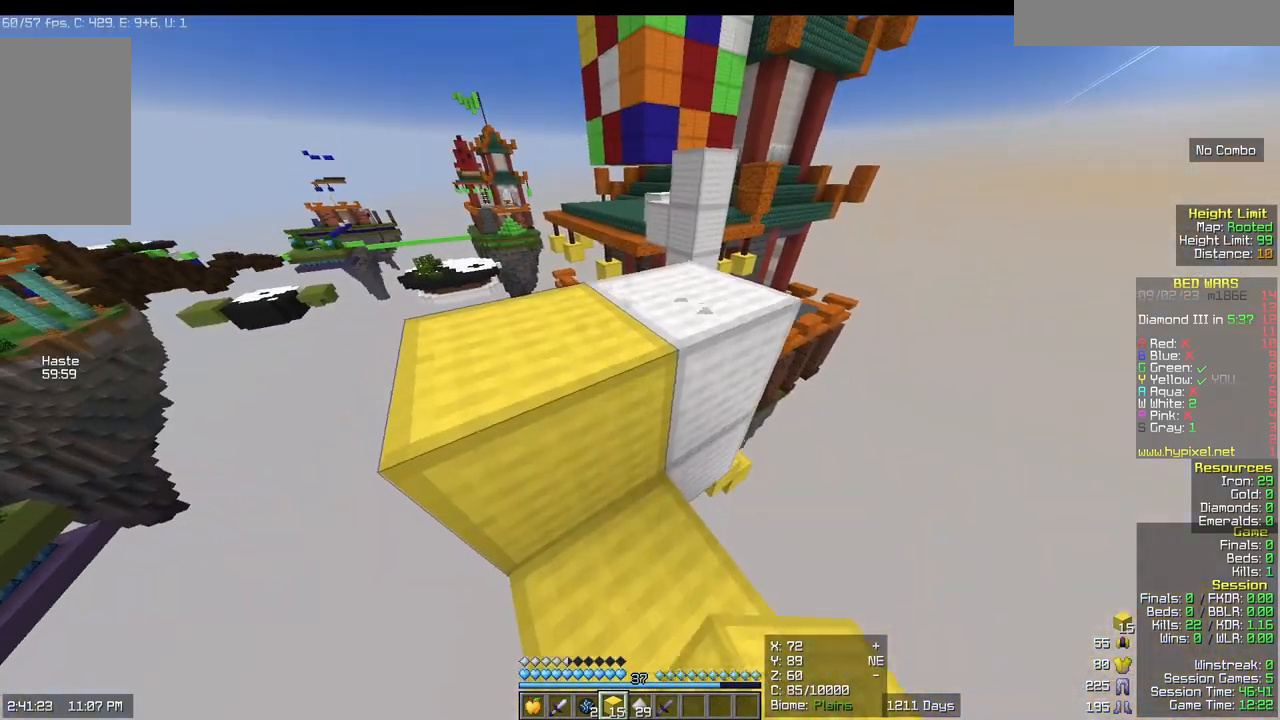
{"keys": ["a", "w"], "mouse": [], "events": [[100, "s", "up"], [167, "d", "up"], [167, "w", "down"], [483, "a", "down"]]}
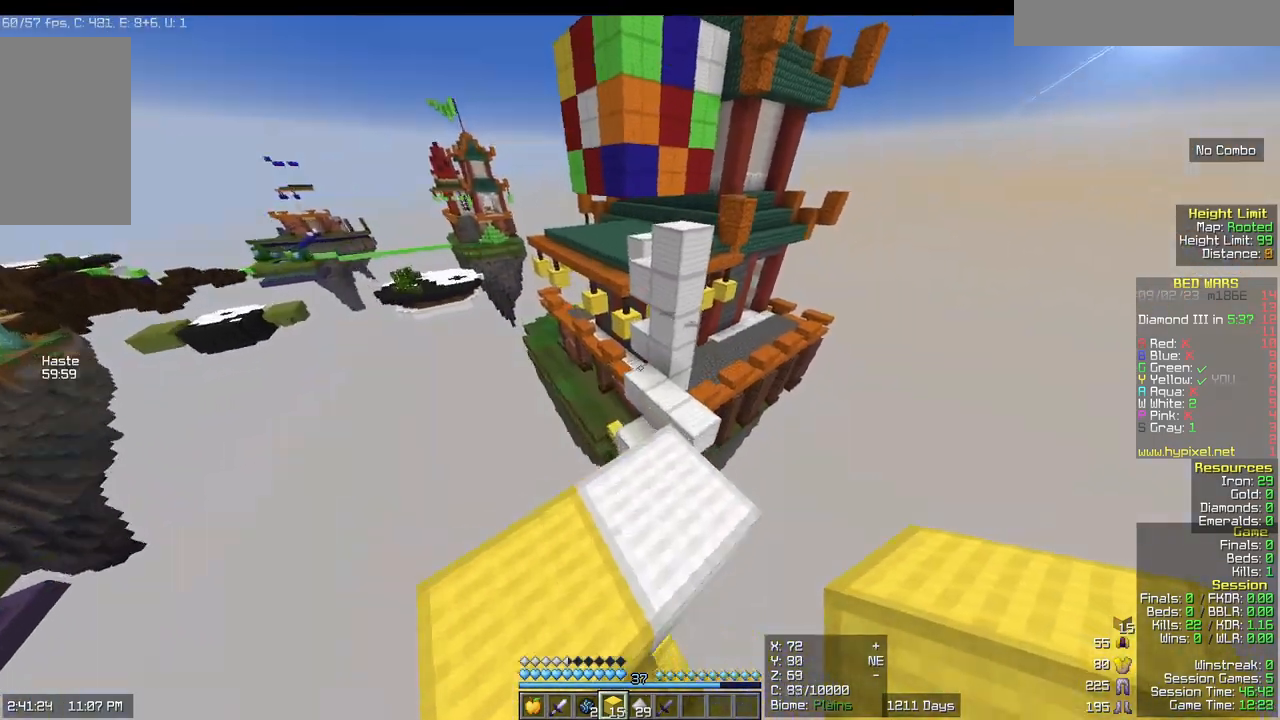
{"keys": ["w"], "mouse": [], "events": [[117, "a", "up"]]}
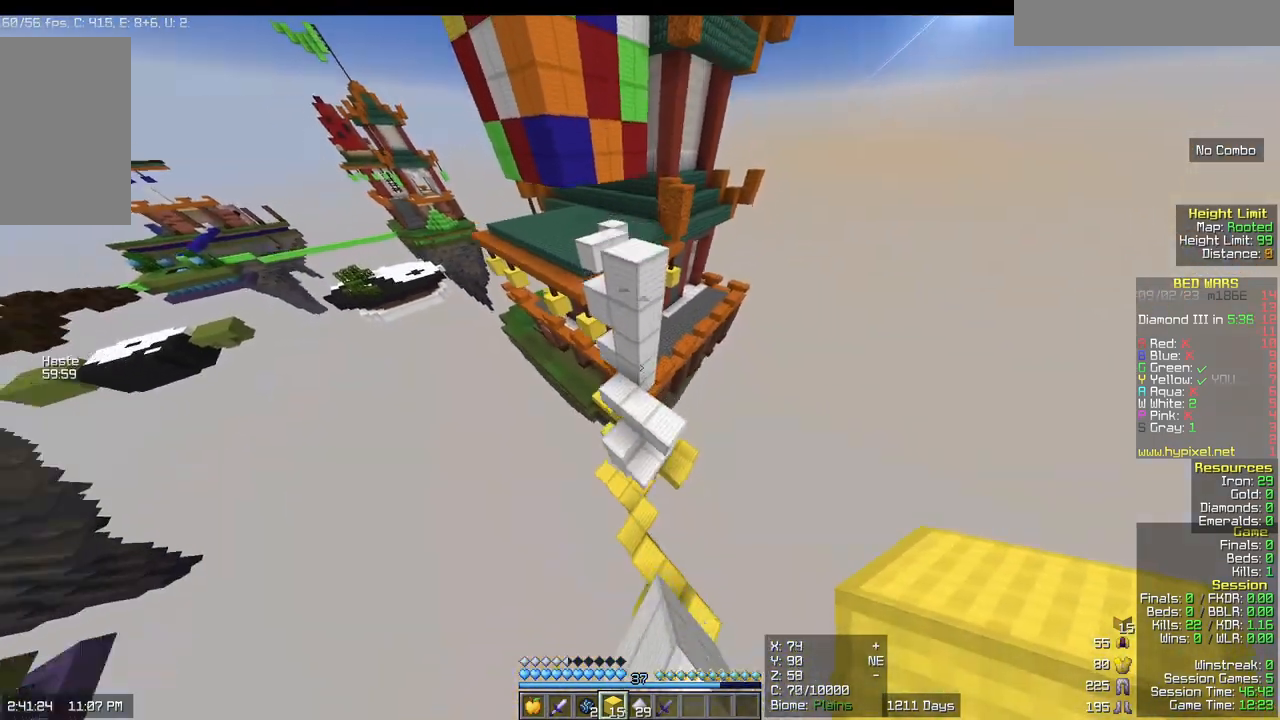
{"keys": ["w"], "mouse": [], "events": [[250, "d", "down"], [433, "d", "up"]]}